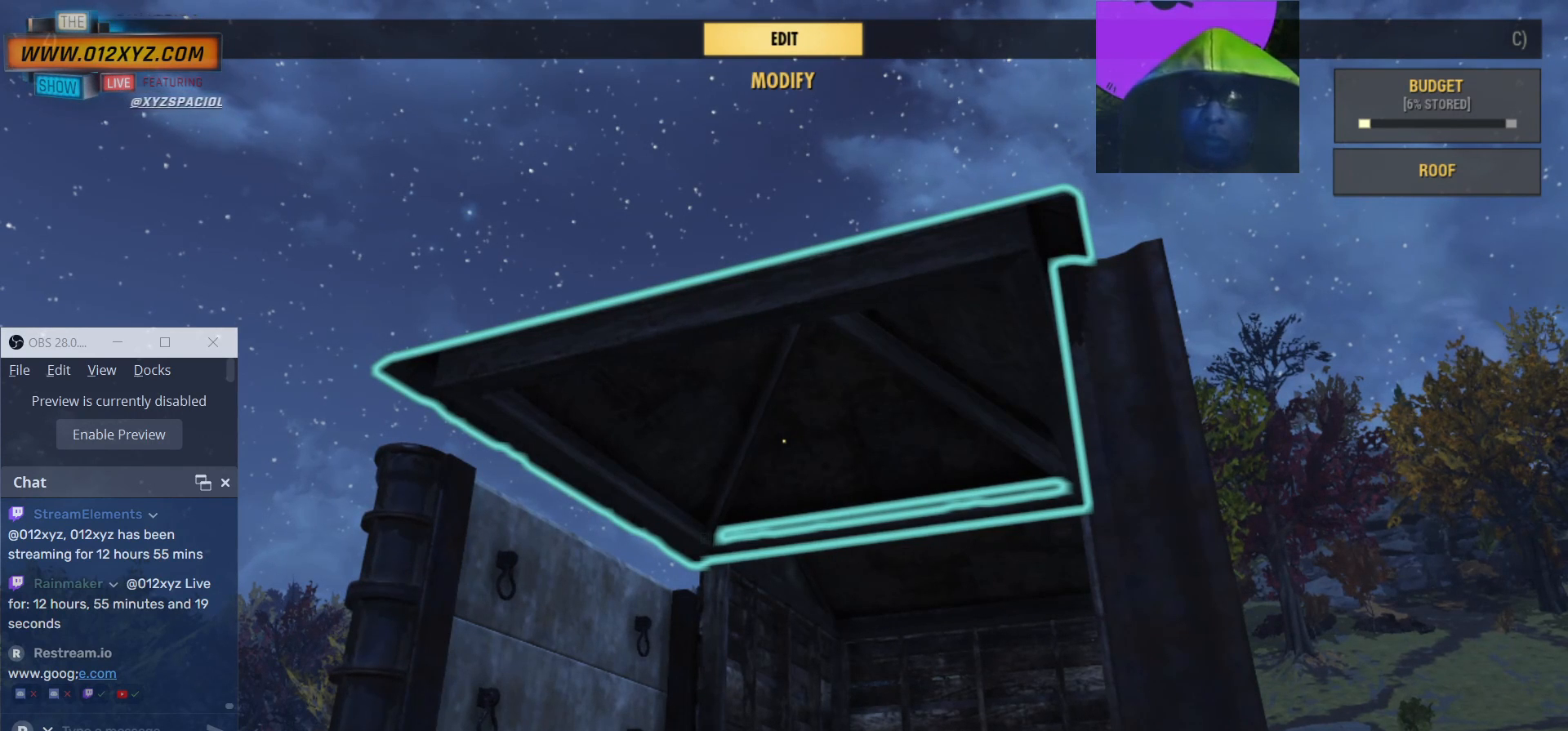
Gameplay with keyboard and mouse; each line is a JSON object with the keys and mouse buttons held at the frame after it. "events" lists presses ("down") and releases ("up") of "1", "2", "3", "4", "5", "a", "alt", "b", "c", "ctrl", "d", "e", "f", "g", "q", "r", "s", "shift", "space", "t", "tab", "v", "w", "x", "z", "mouse_left", "mouse_wheel", "mouse_right", "mouse_mb4" and "mouse_mb5" between this image and that frame as [ms after this image, input, new state], when the widget could be followed in between. "mouse_left", "mouse_wheel", "mouse_right", "mouse_mb4", "mouse_mb5" = the "left", "wheel", "right", "mb4", "mb5" buttons of the "mouse" list. No other keys are recorded. "wheel" means that the mouse wheel is clicked or scrolled. Not read: mouse_move.
{"keys": [], "mouse": [], "events": []}
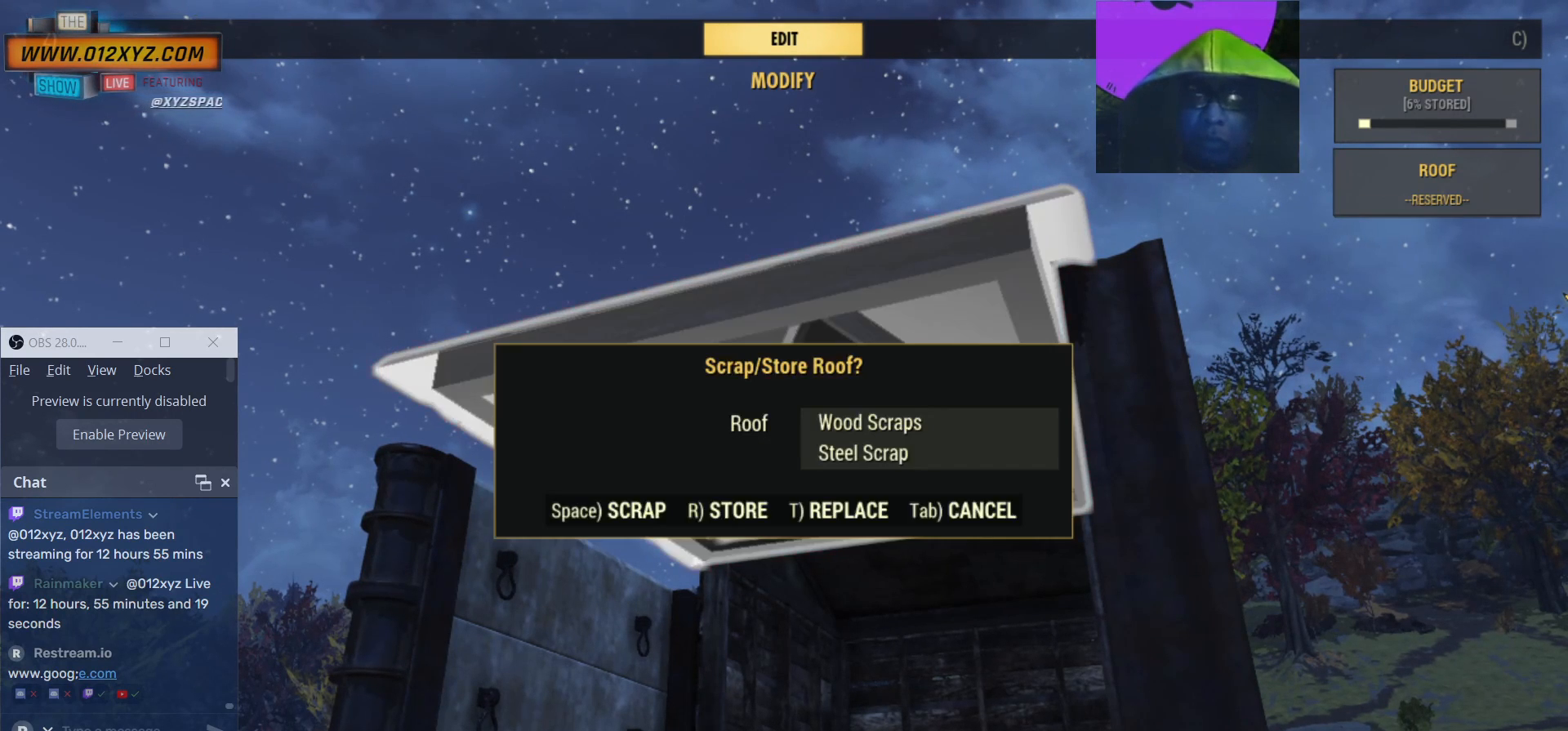
{"keys": [], "mouse": [], "events": []}
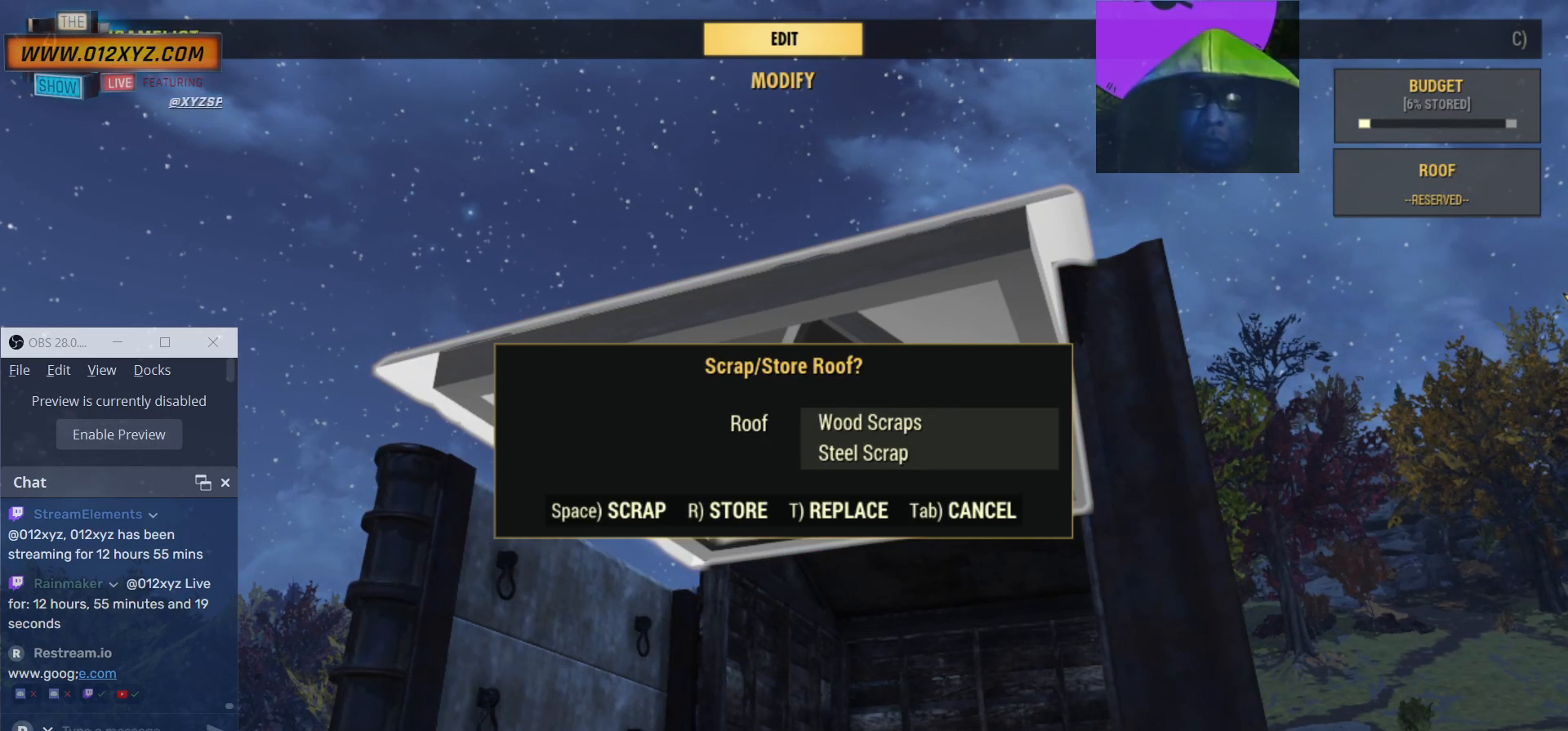
{"keys": [], "mouse": [], "events": []}
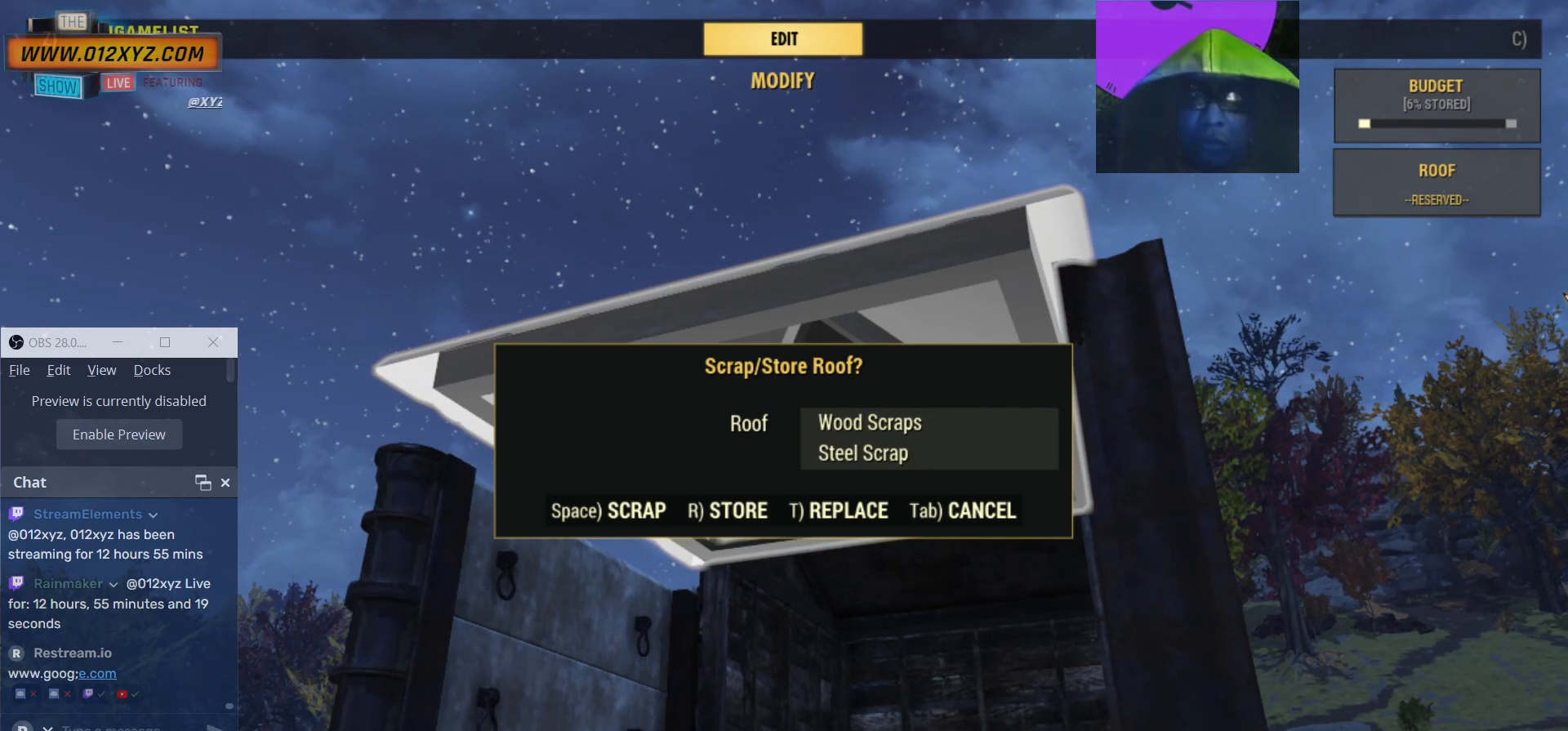
{"keys": [], "mouse": [], "events": []}
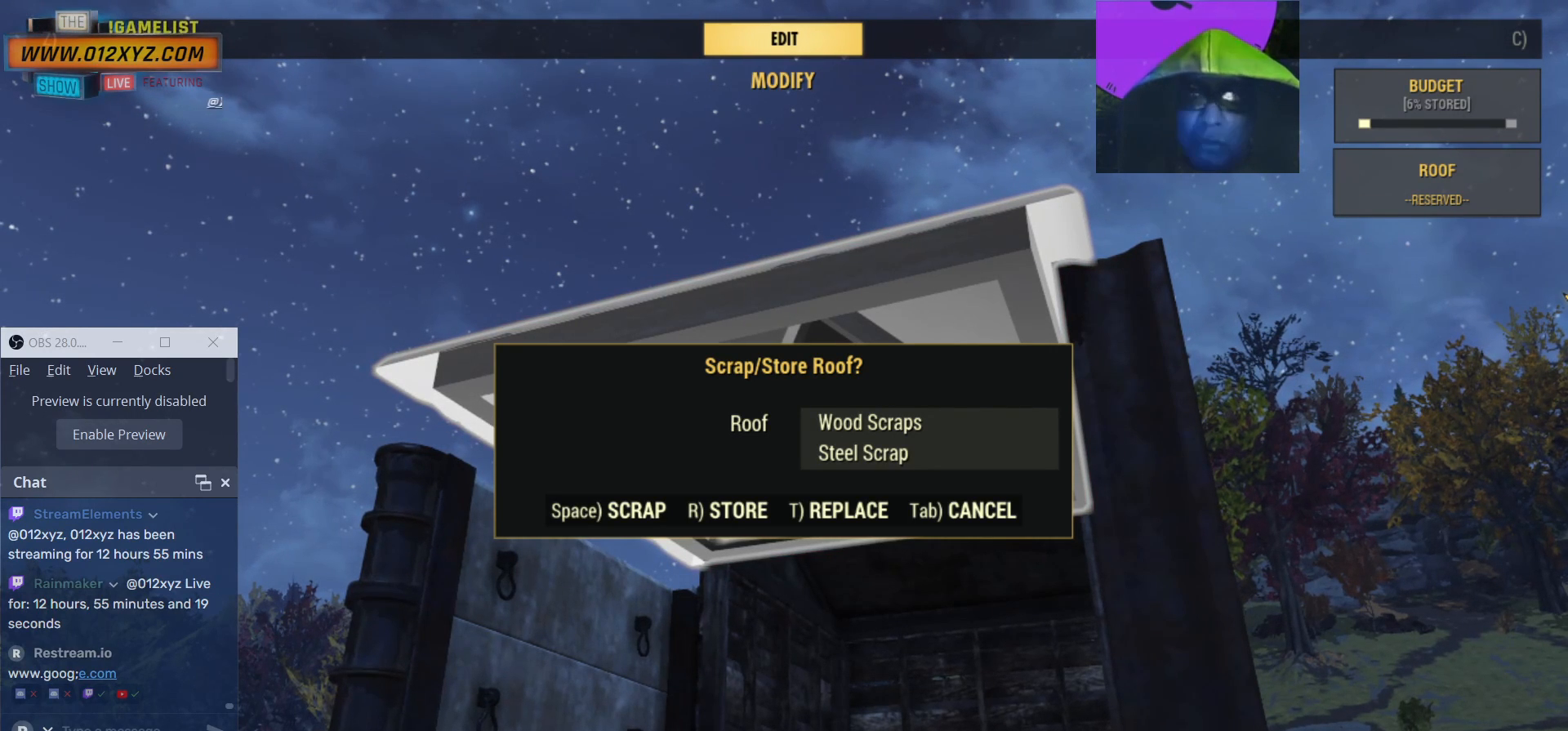
{"keys": [], "mouse": [], "events": []}
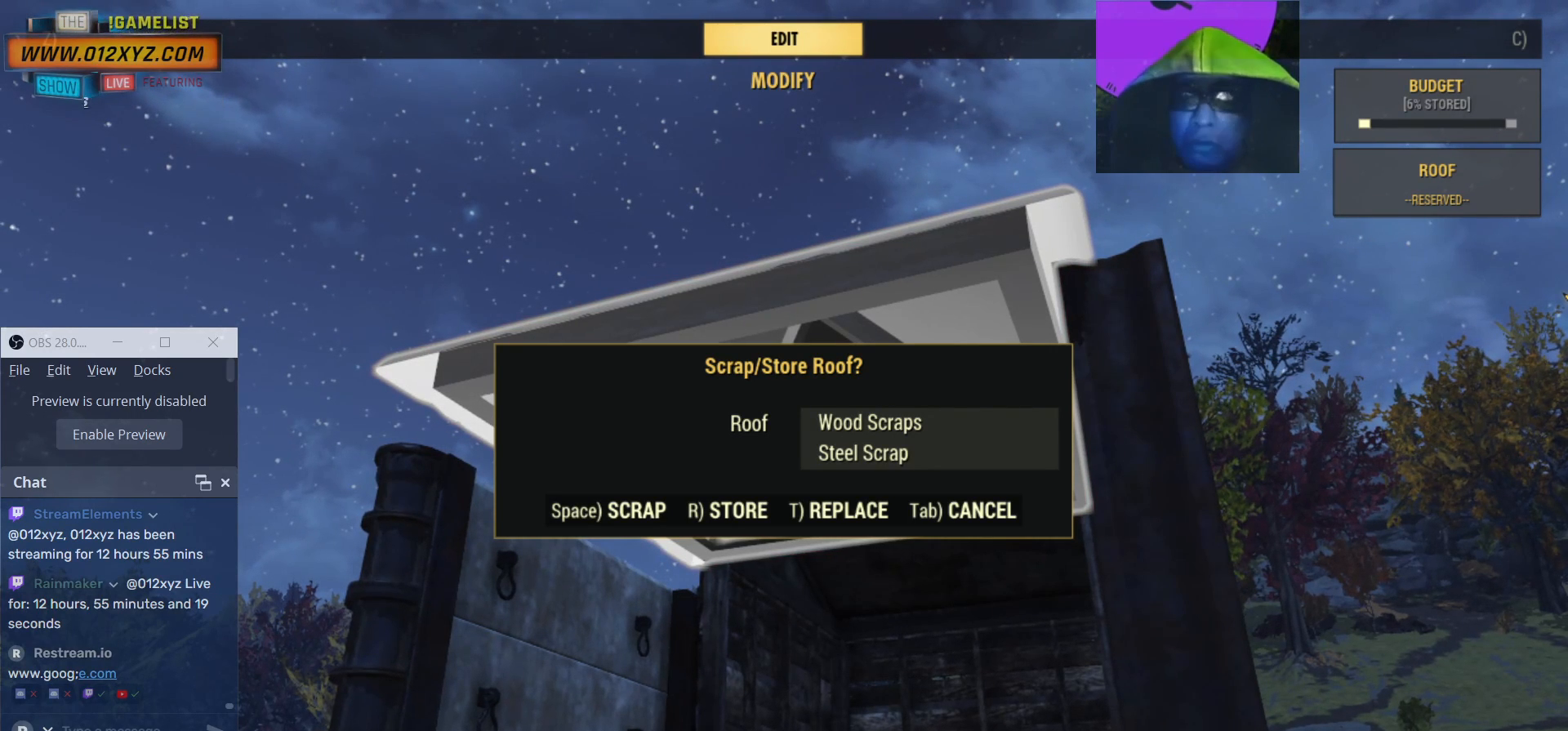
{"keys": [], "mouse": [], "events": []}
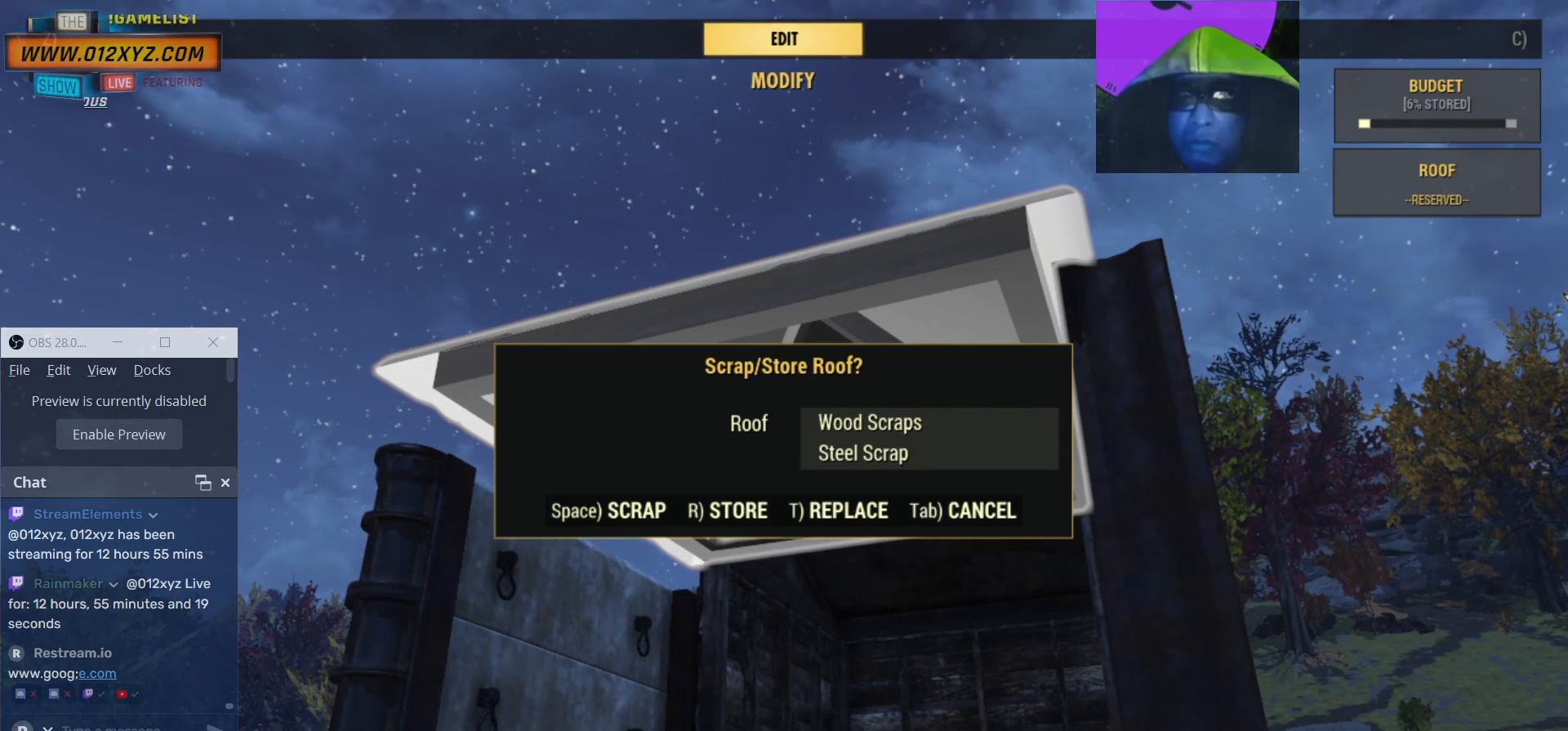
{"keys": [], "mouse": [], "events": []}
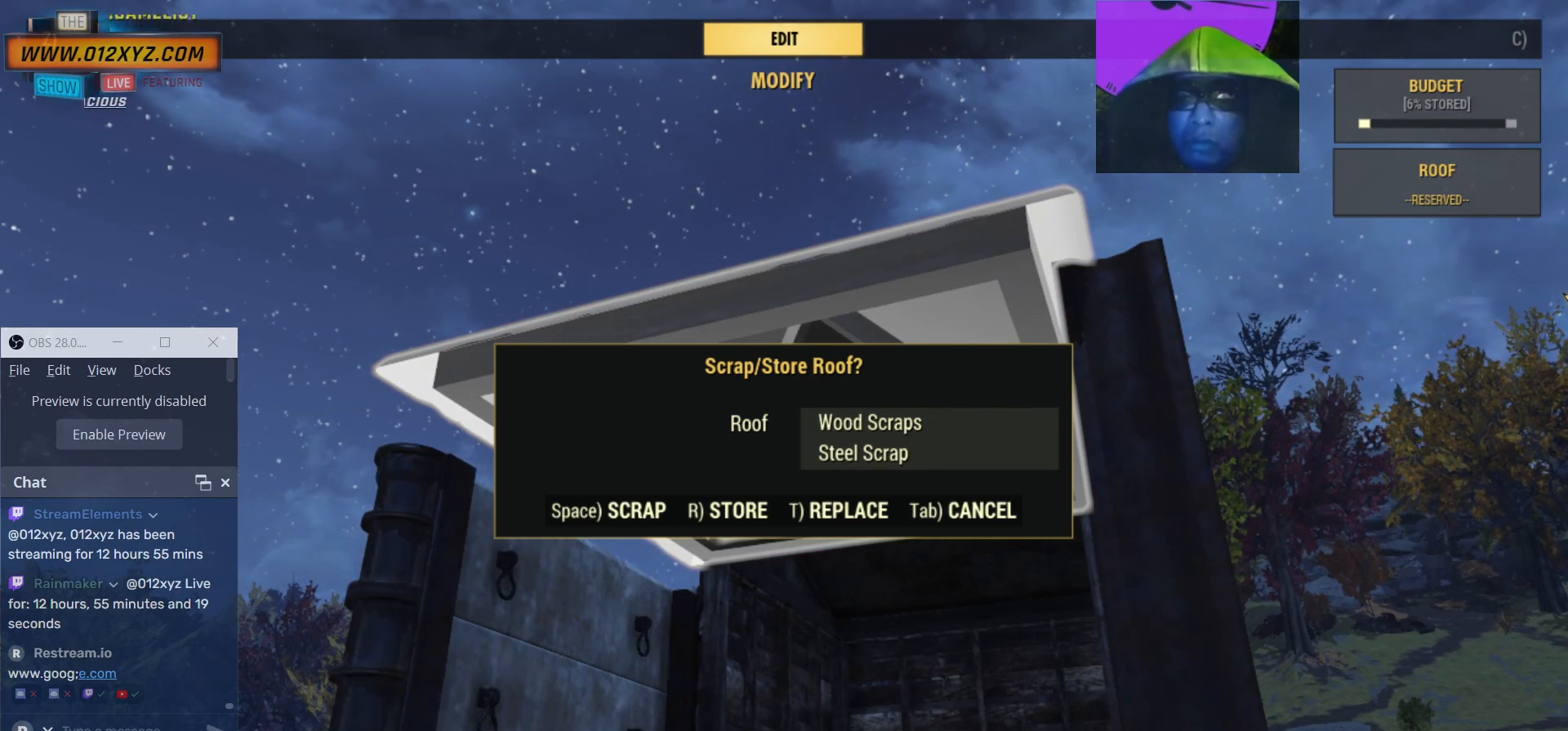
{"keys": [], "mouse": [], "events": []}
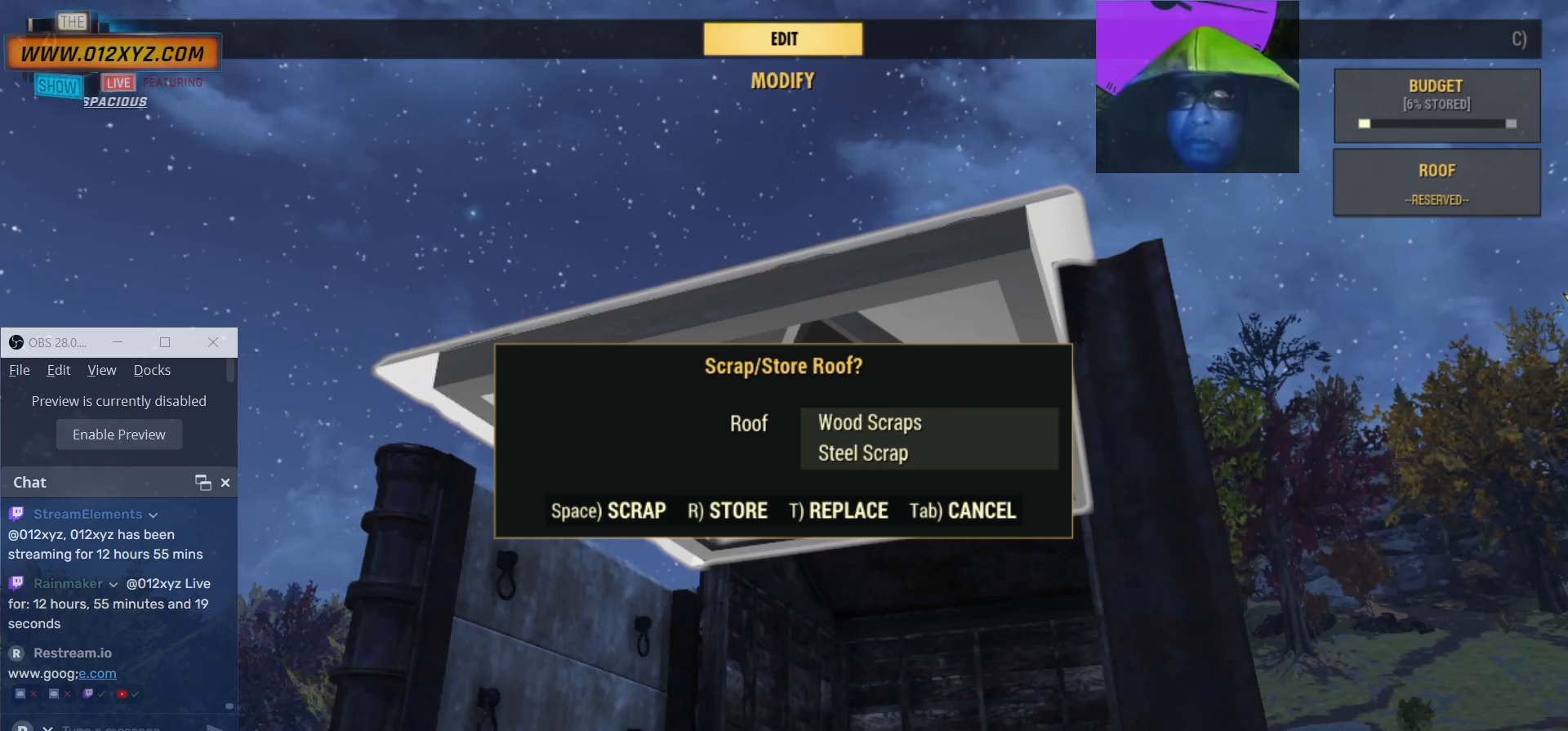
{"keys": [], "mouse": [], "events": []}
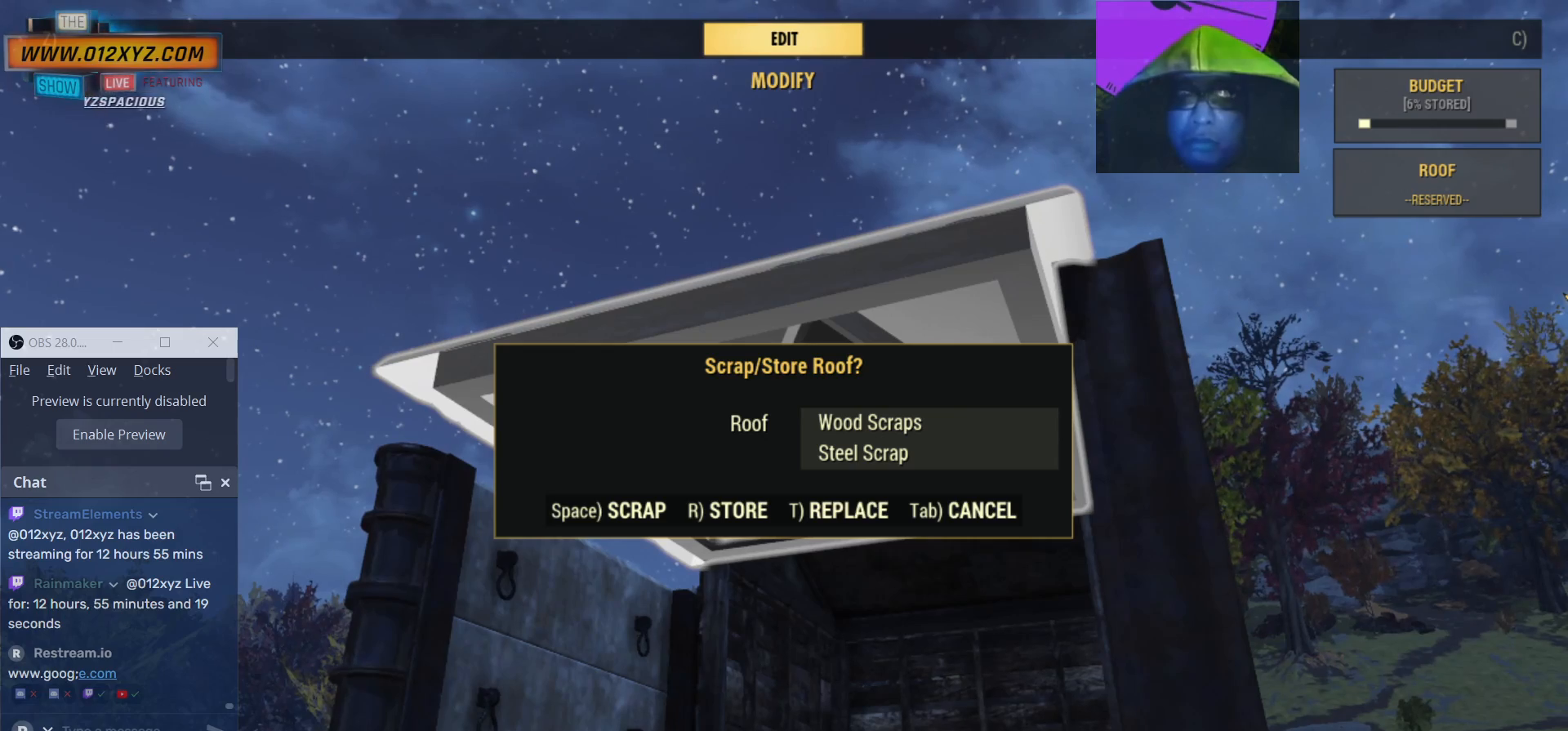
{"keys": [], "mouse": [], "events": [[34, "r", "down"], [167, "r", "up"]]}
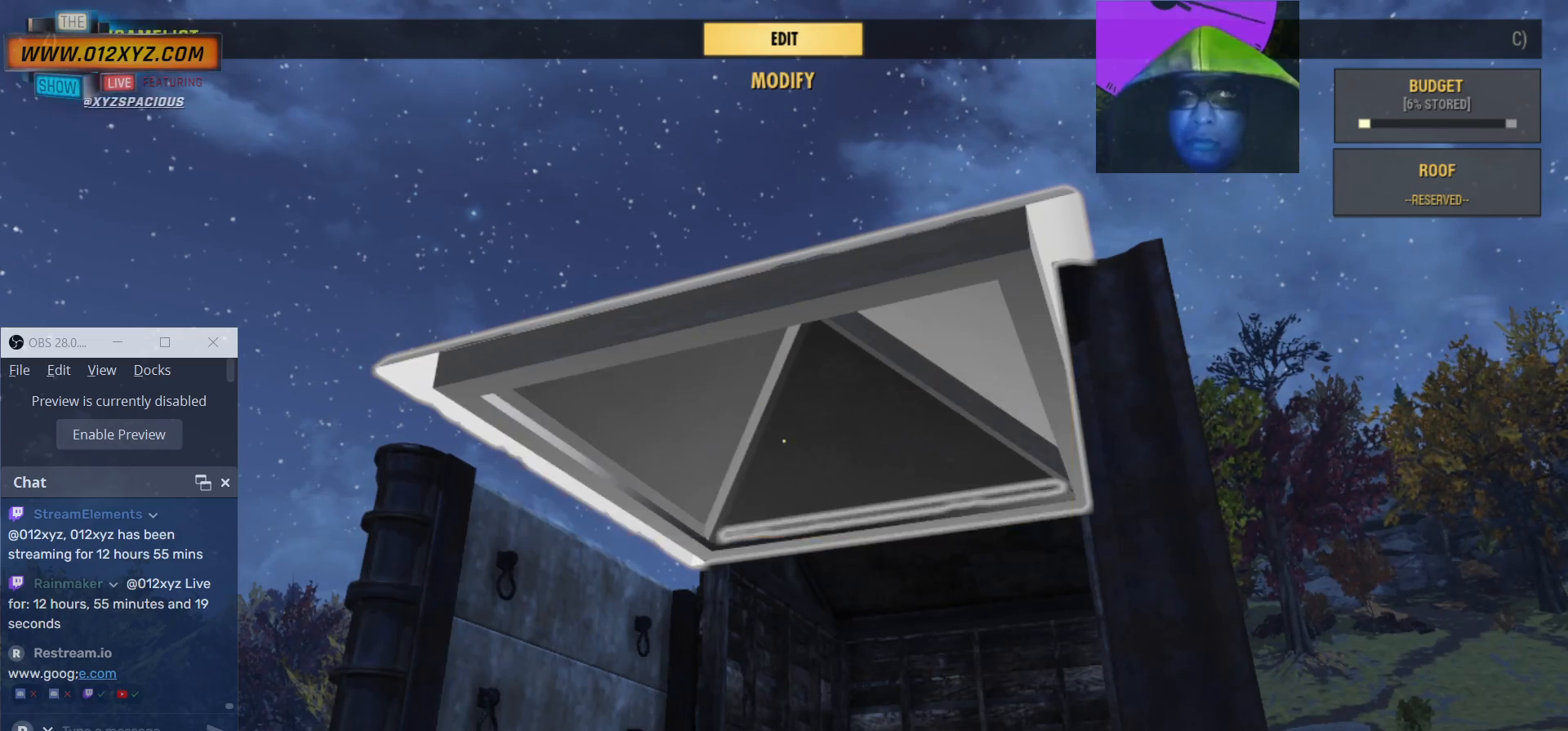
{"keys": [], "mouse": [], "events": []}
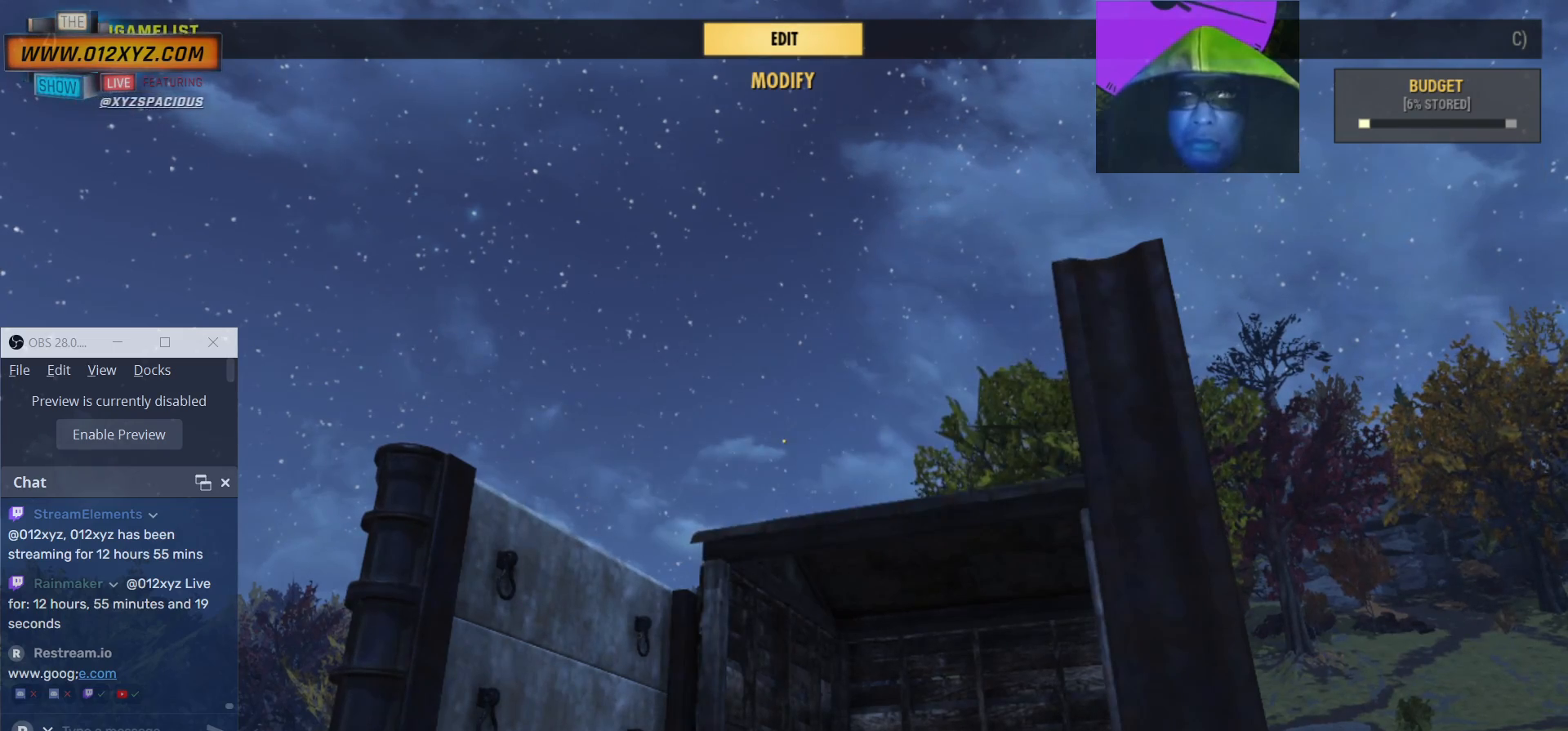
{"keys": ["a"], "mouse": [], "events": [[367, "a", "down"]]}
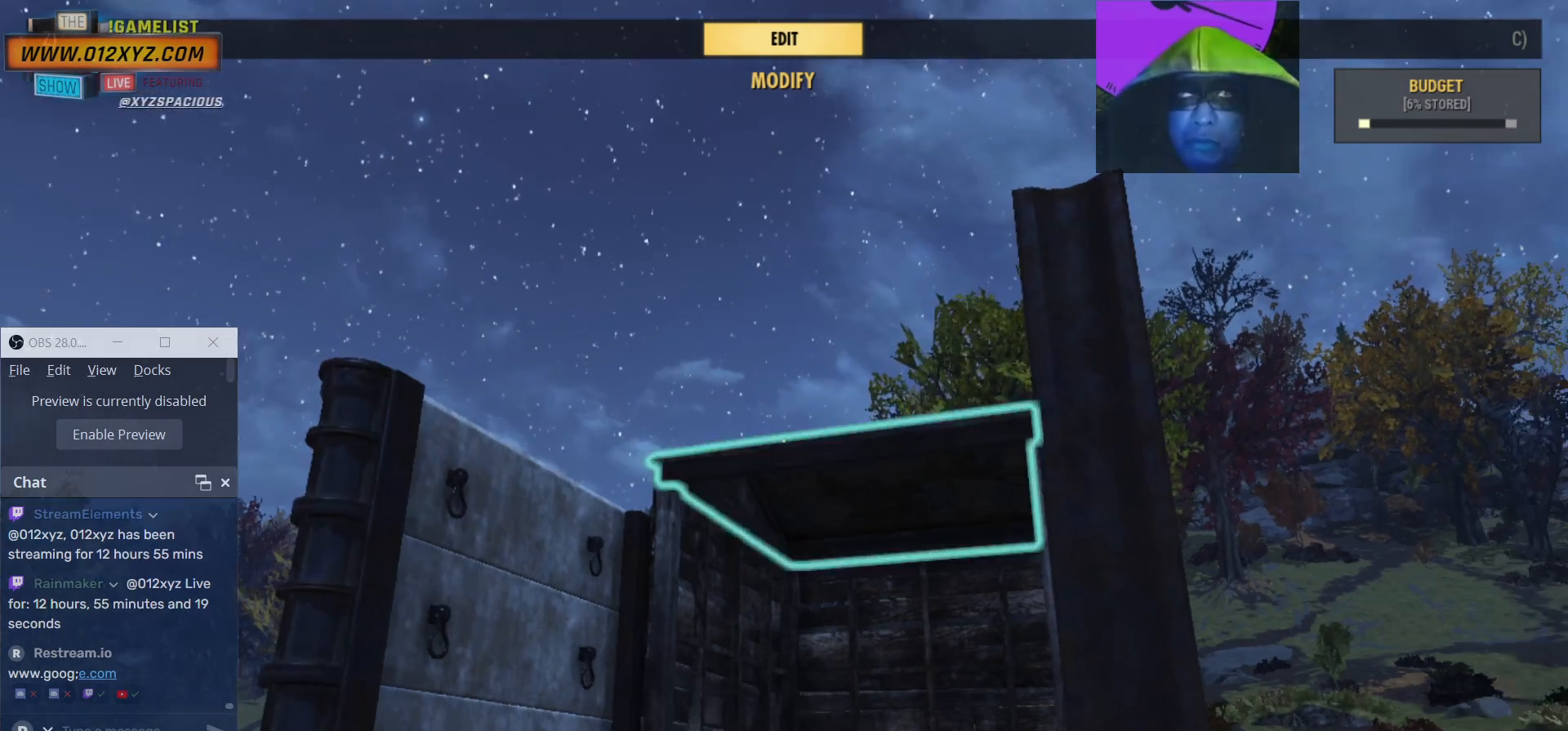
{"keys": [], "mouse": [], "events": [[100, "a", "up"], [167, "w", "down"], [234, "w", "up"]]}
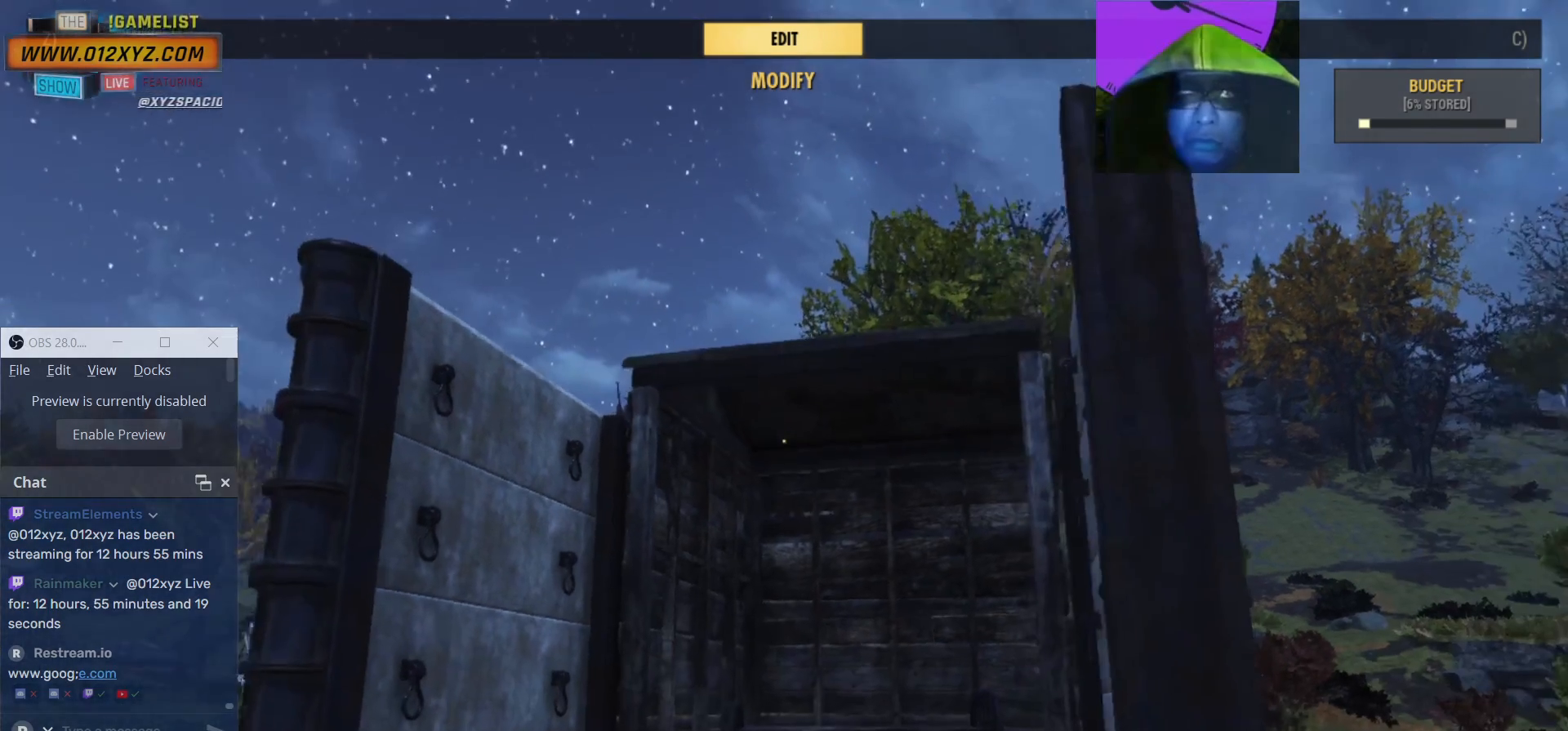
{"keys": [], "mouse": [], "events": []}
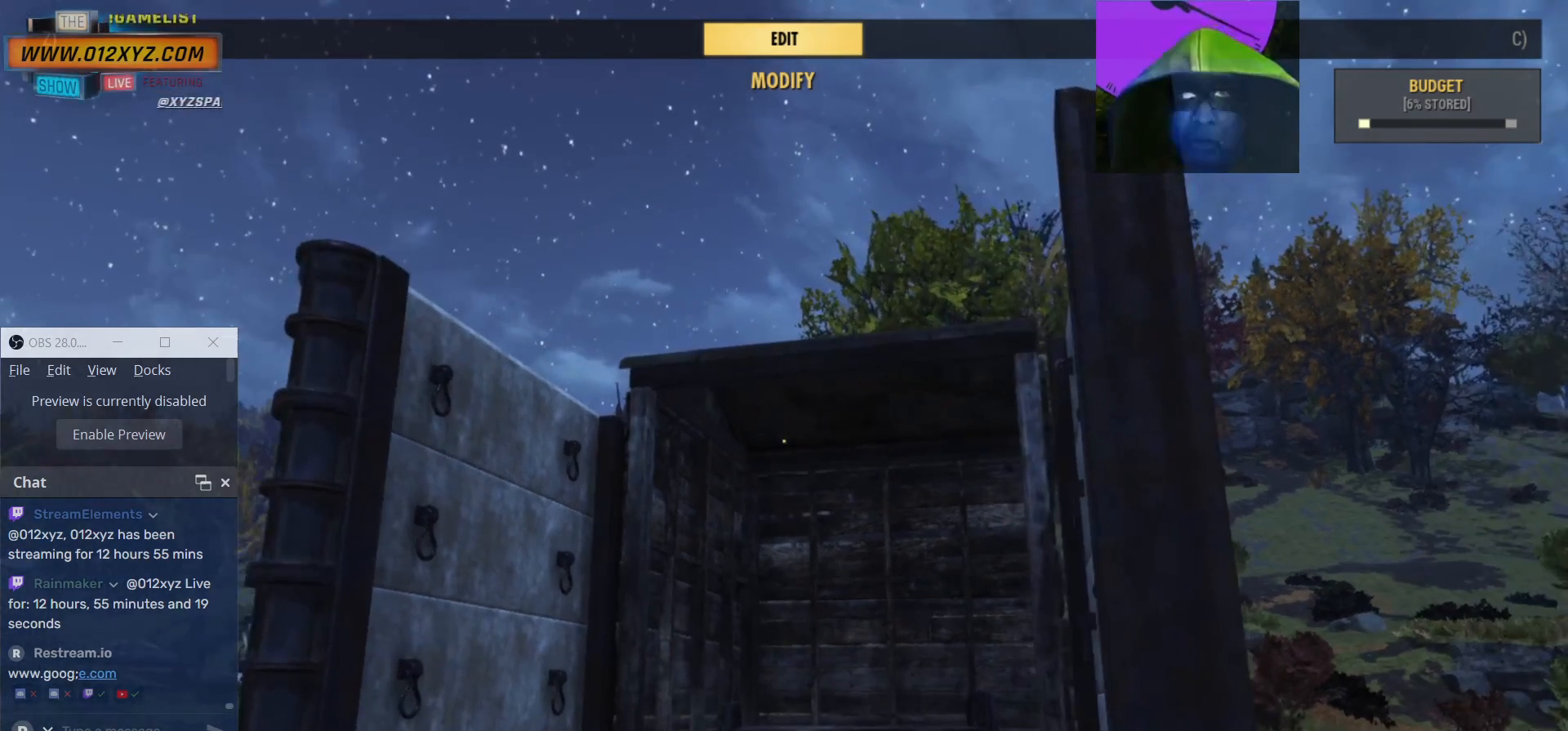
{"keys": [], "mouse": [], "events": []}
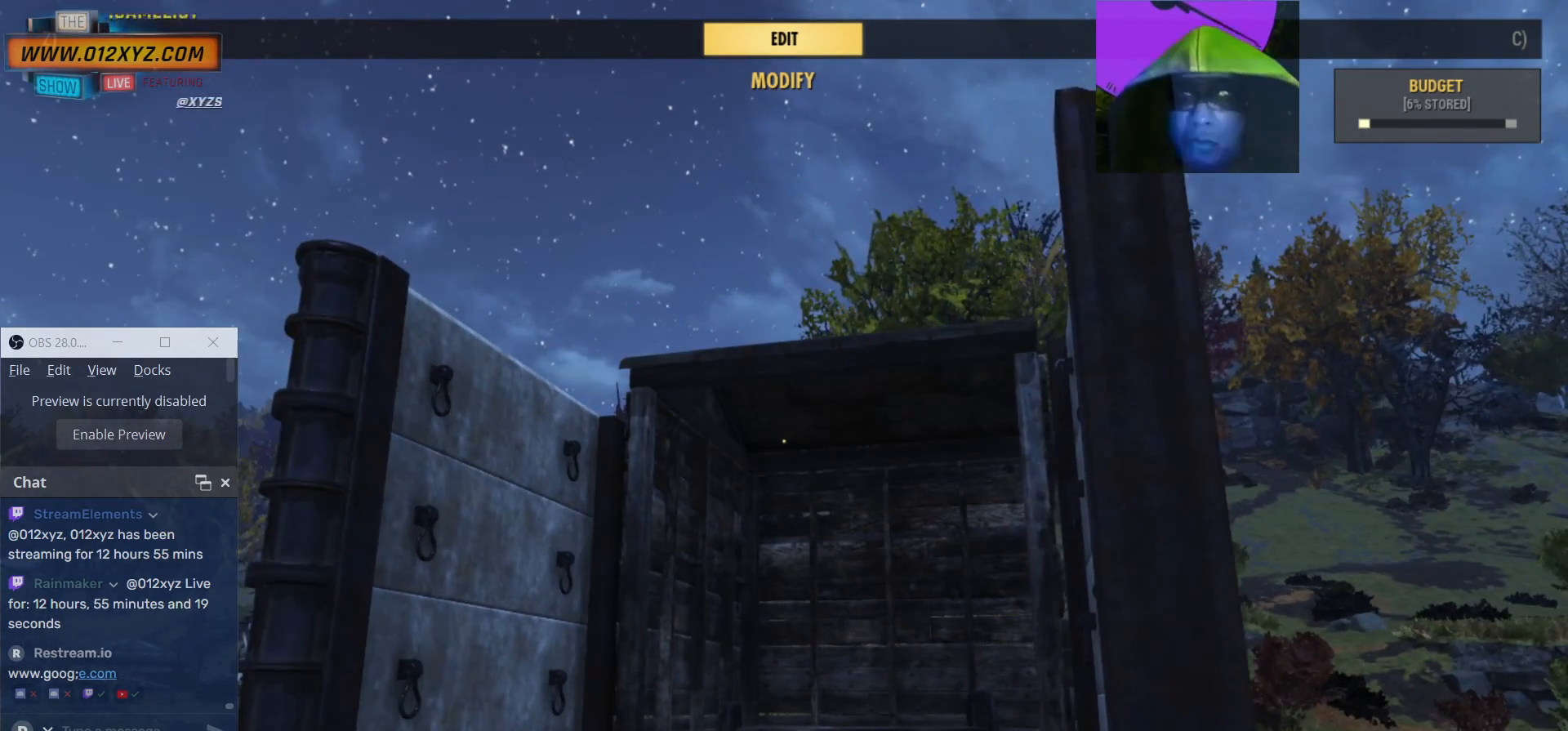
{"keys": [], "mouse": [], "events": []}
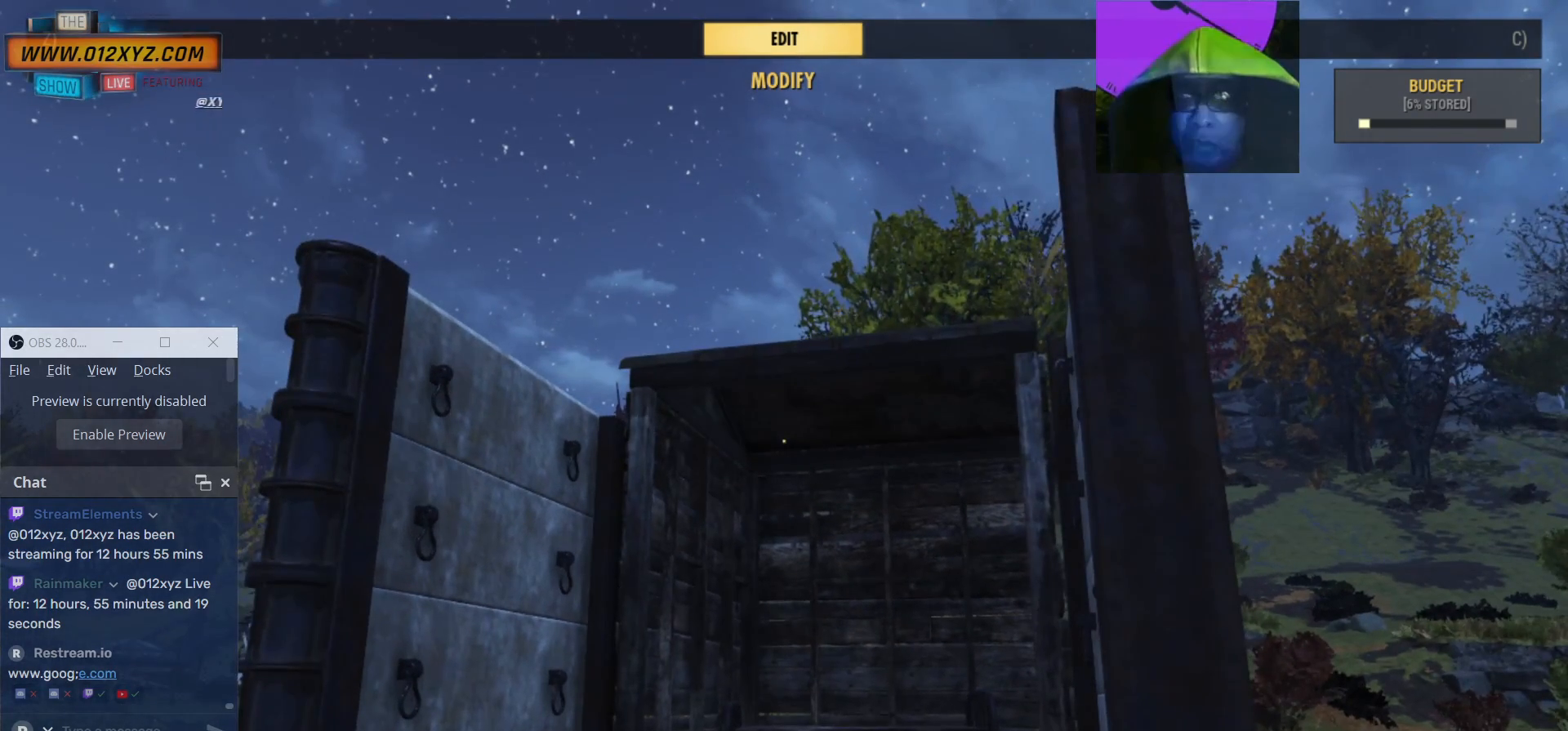
{"keys": [], "mouse": [], "events": []}
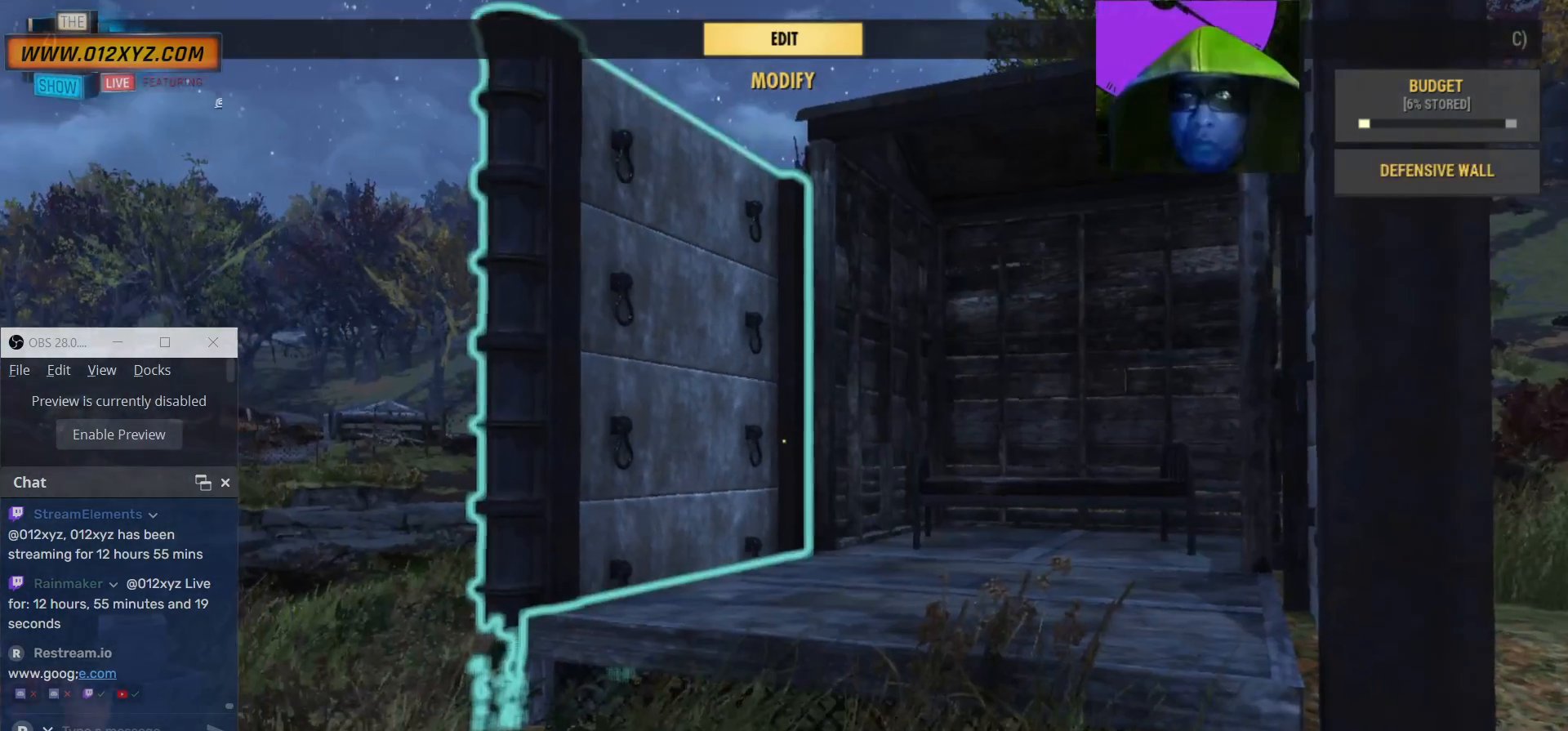
{"keys": ["tab"], "mouse": [], "events": [[434, "tab", "down"]]}
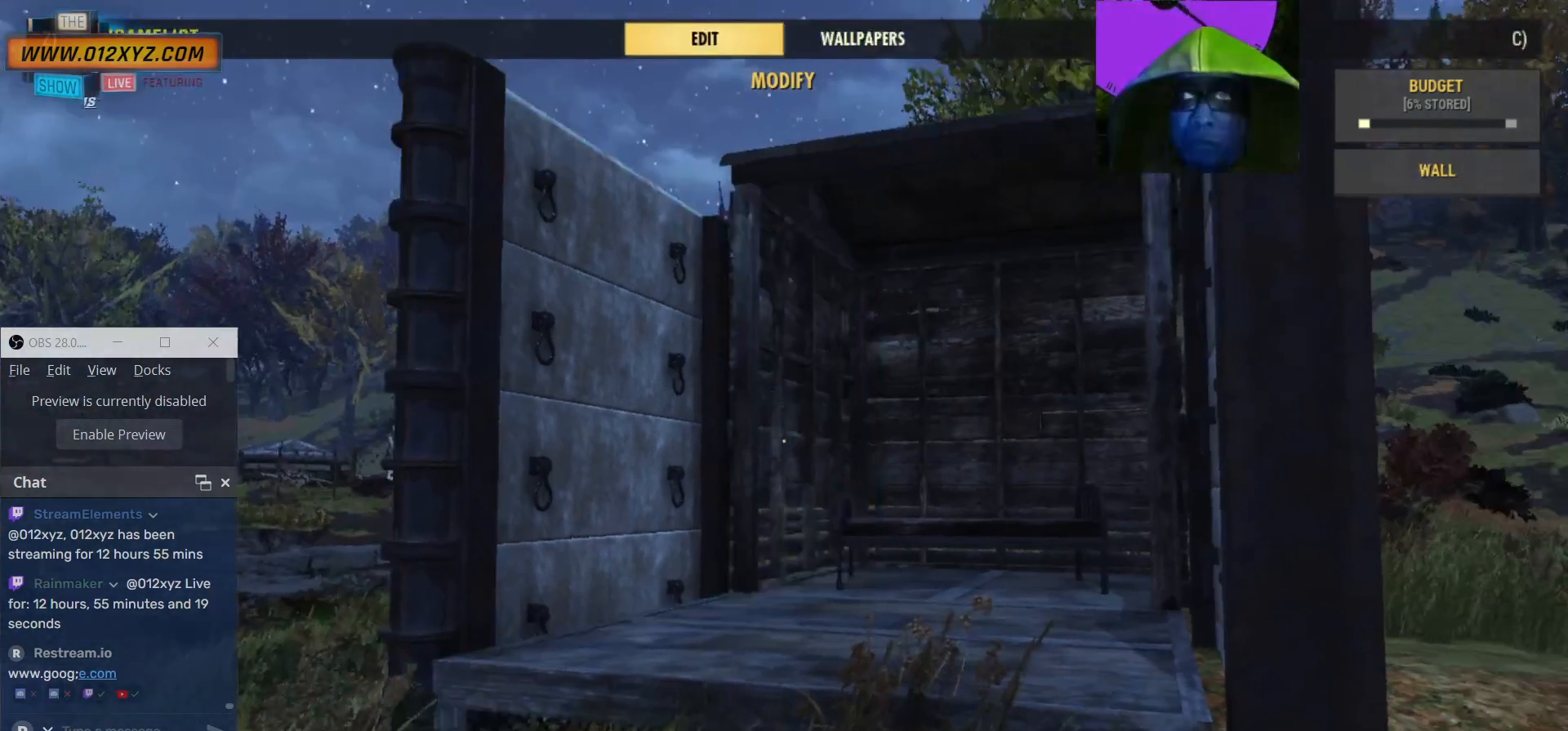
{"keys": [], "mouse": [], "events": [[34, "tab", "up"]]}
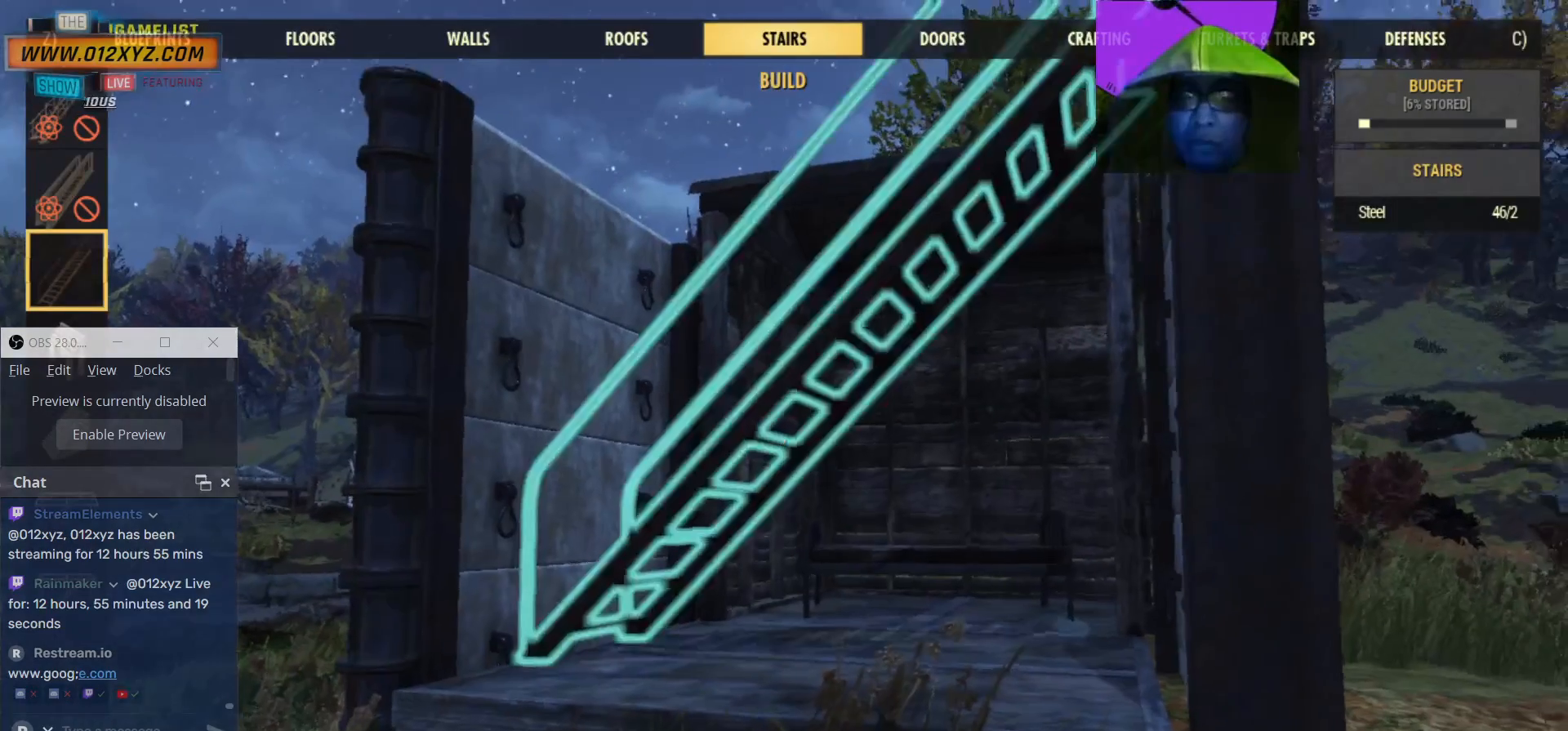
{"keys": [], "mouse": [], "events": []}
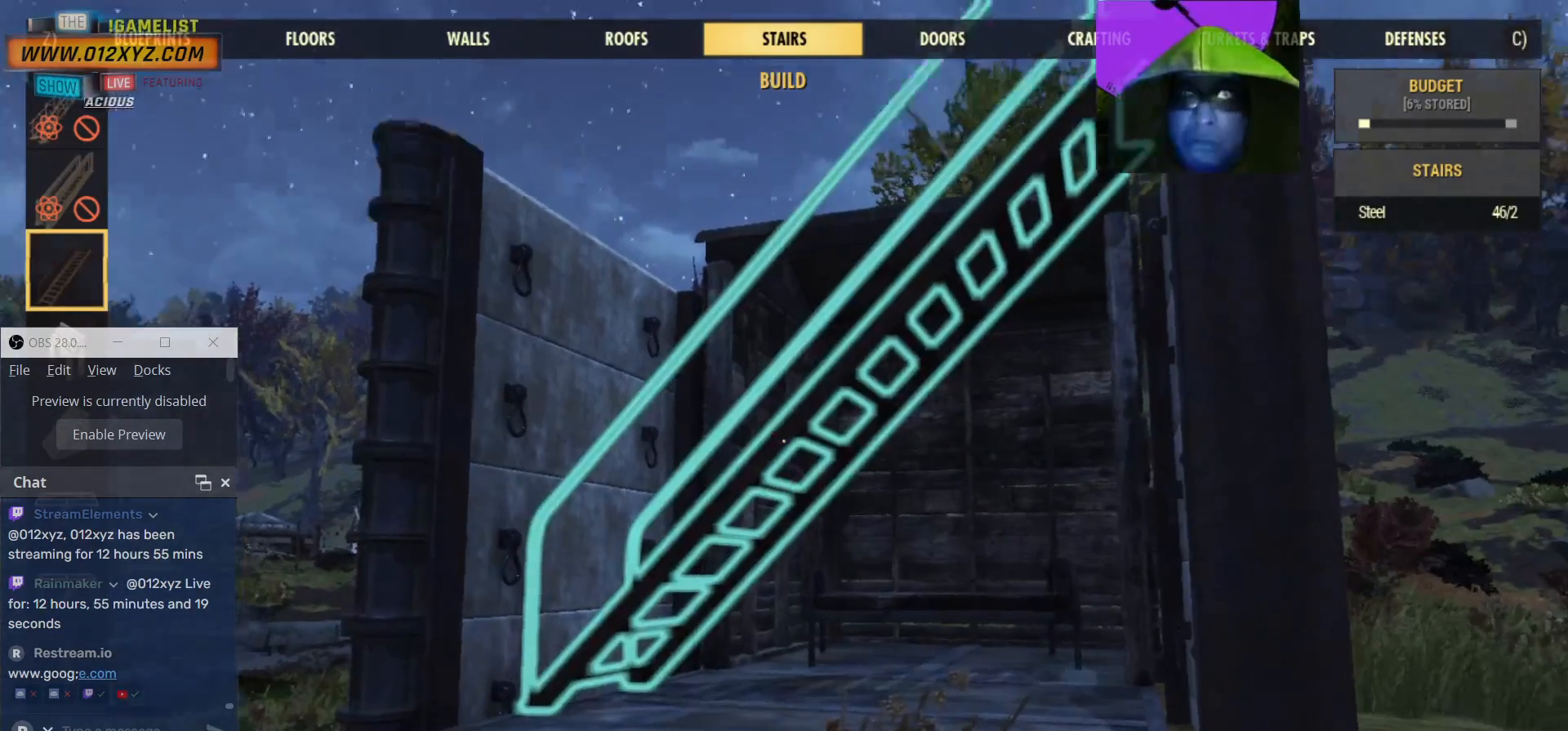
{"keys": [], "mouse": [], "events": []}
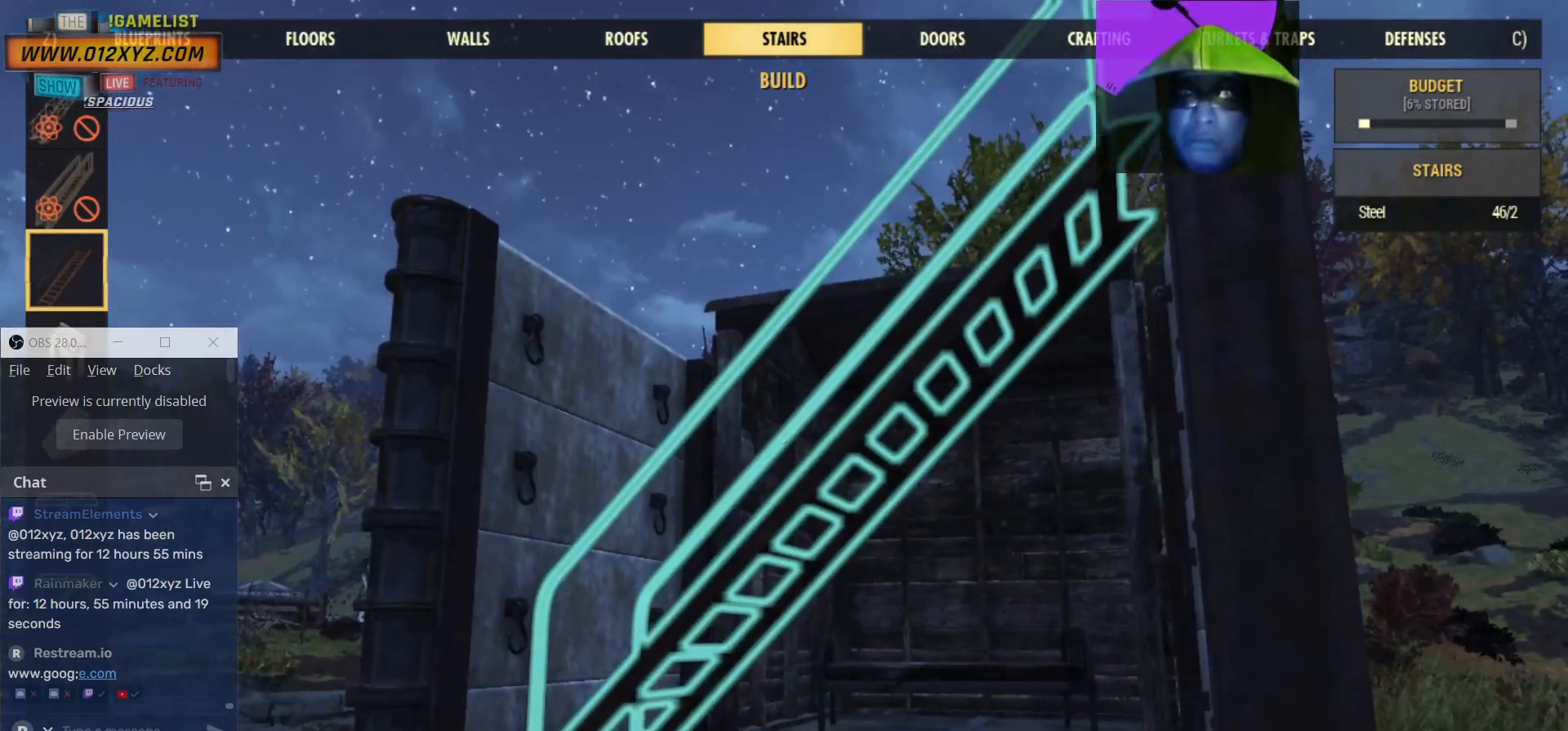
{"keys": ["w"], "mouse": [], "events": [[200, "w", "down"]]}
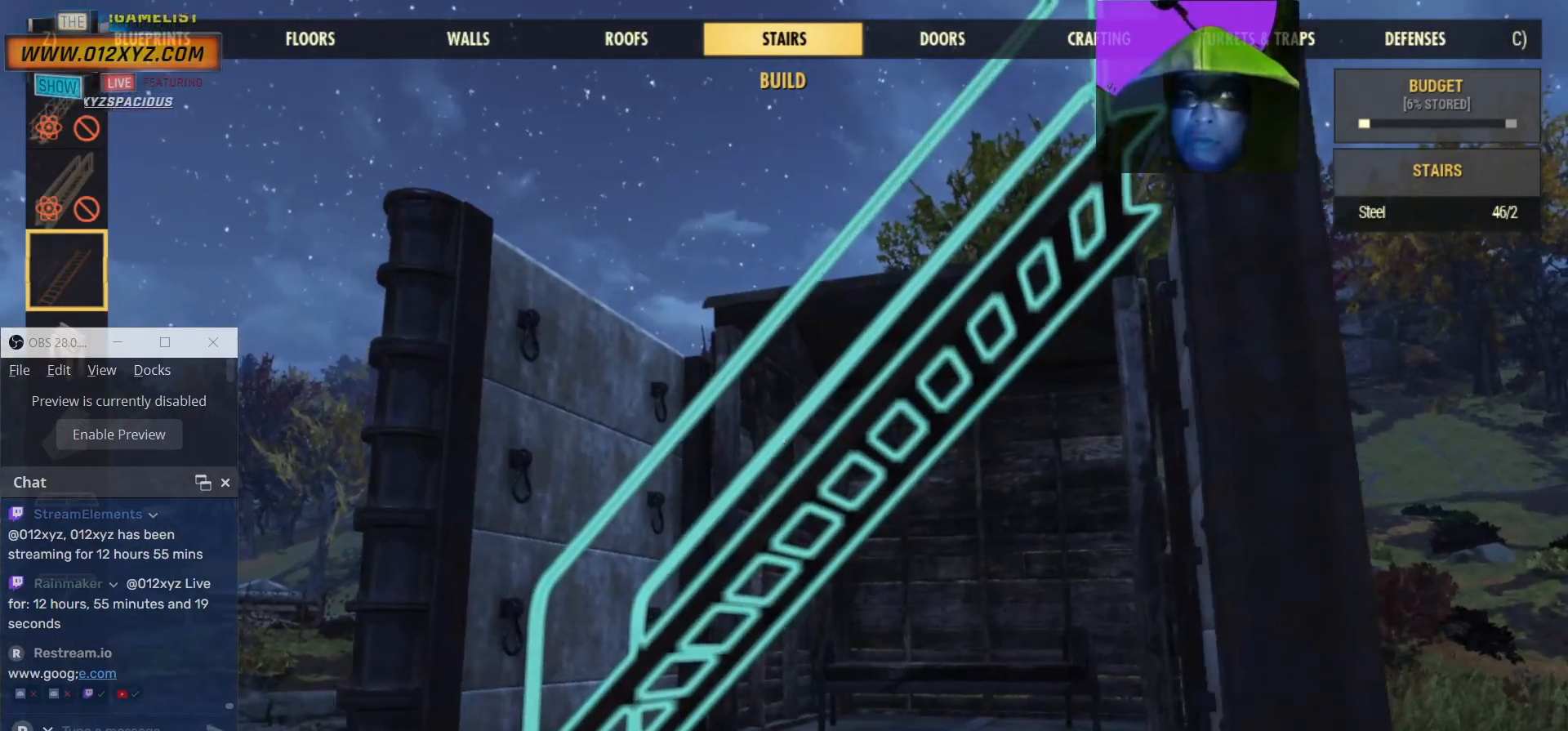
{"keys": [], "mouse": [], "events": [[100, "w", "up"]]}
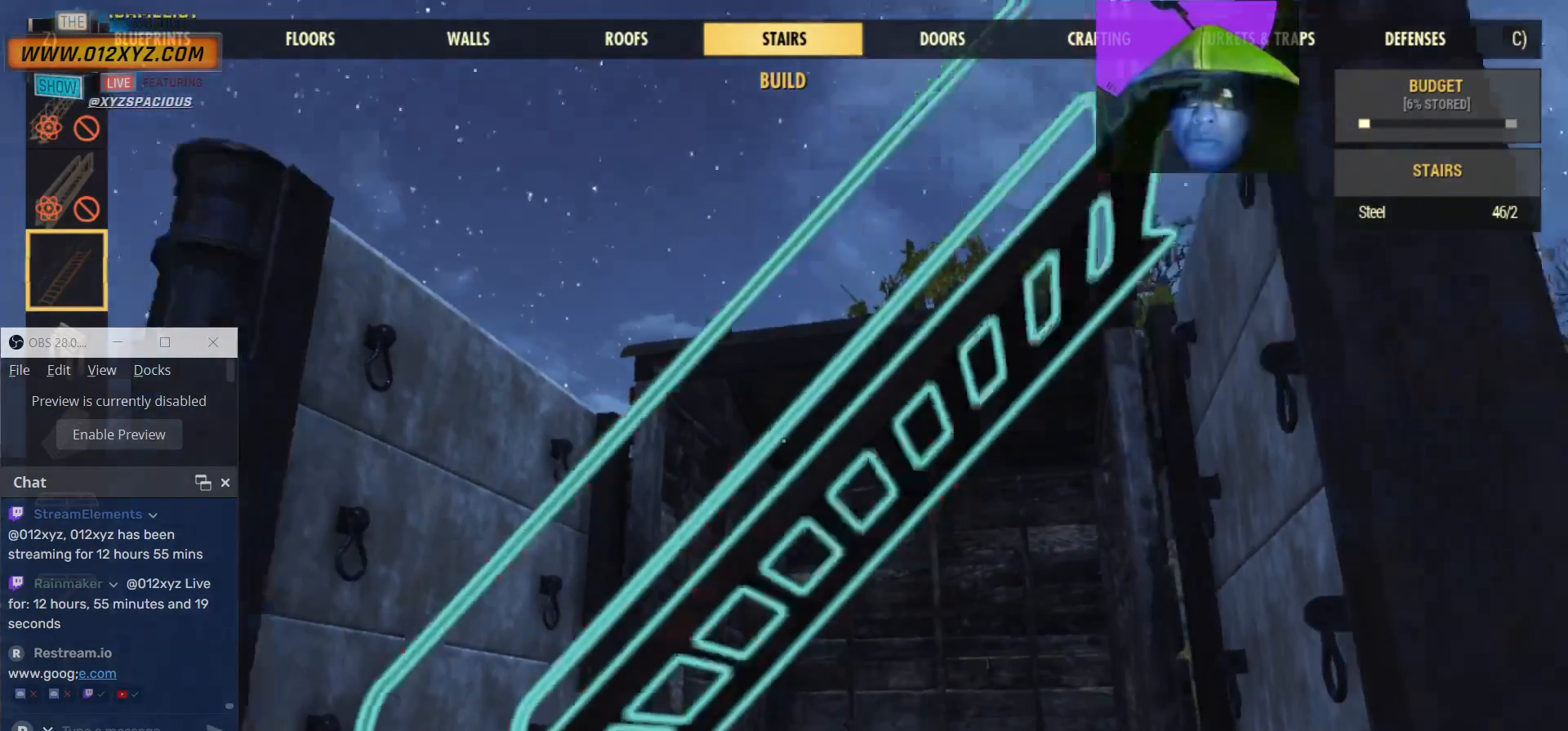
{"keys": [], "mouse": [], "events": []}
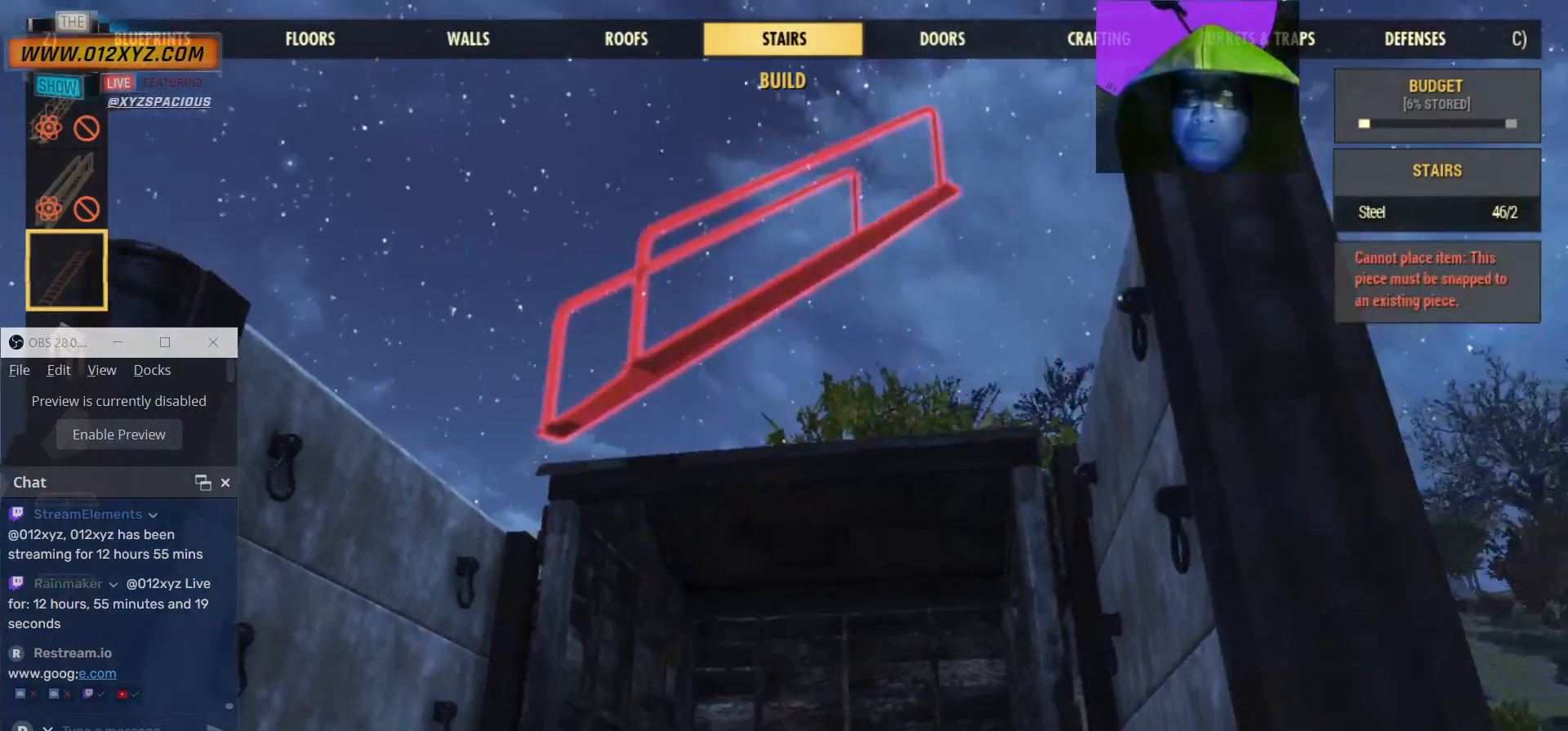
{"keys": [], "mouse": [], "events": []}
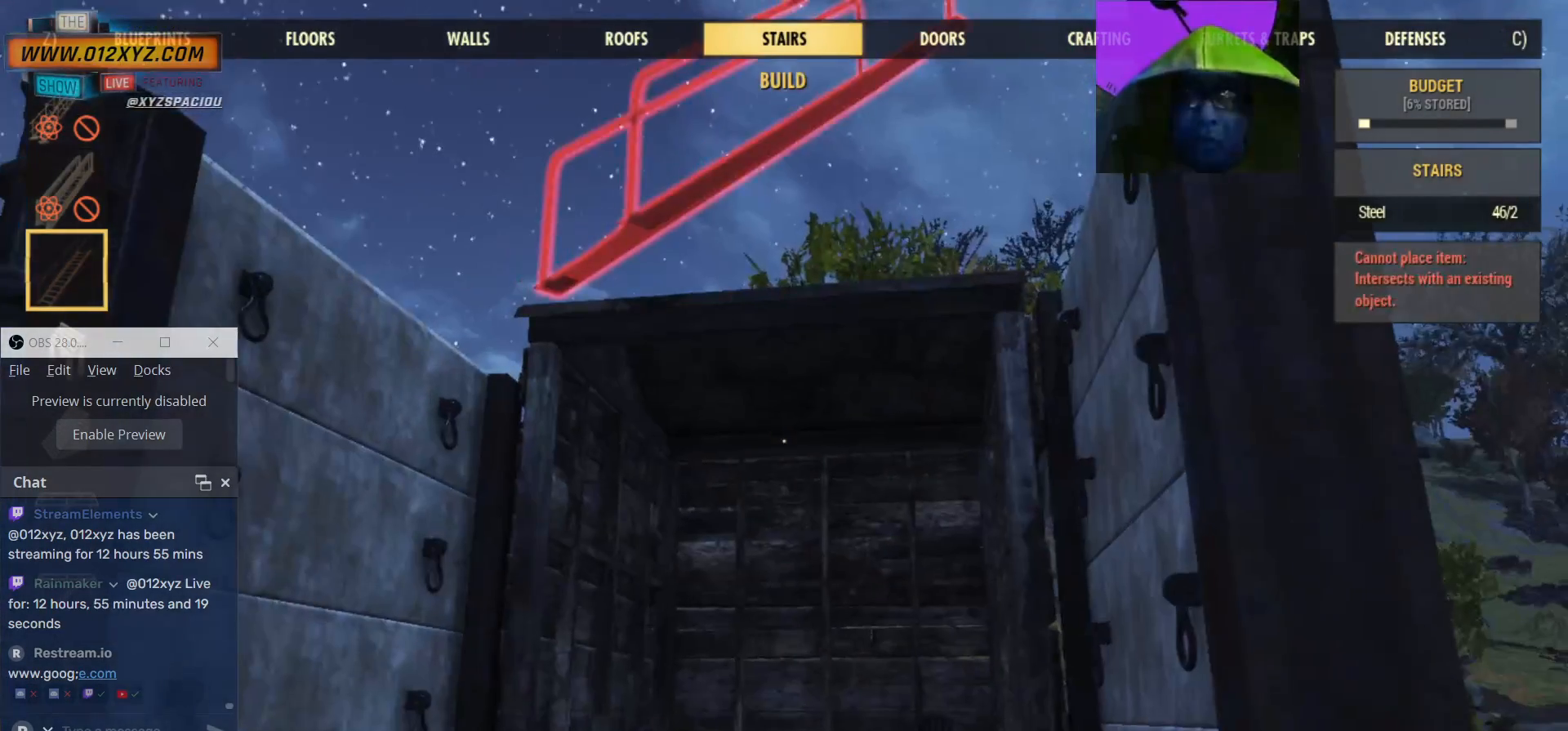
{"keys": [], "mouse": [], "events": [[167, "s", "down"], [334, "s", "up"]]}
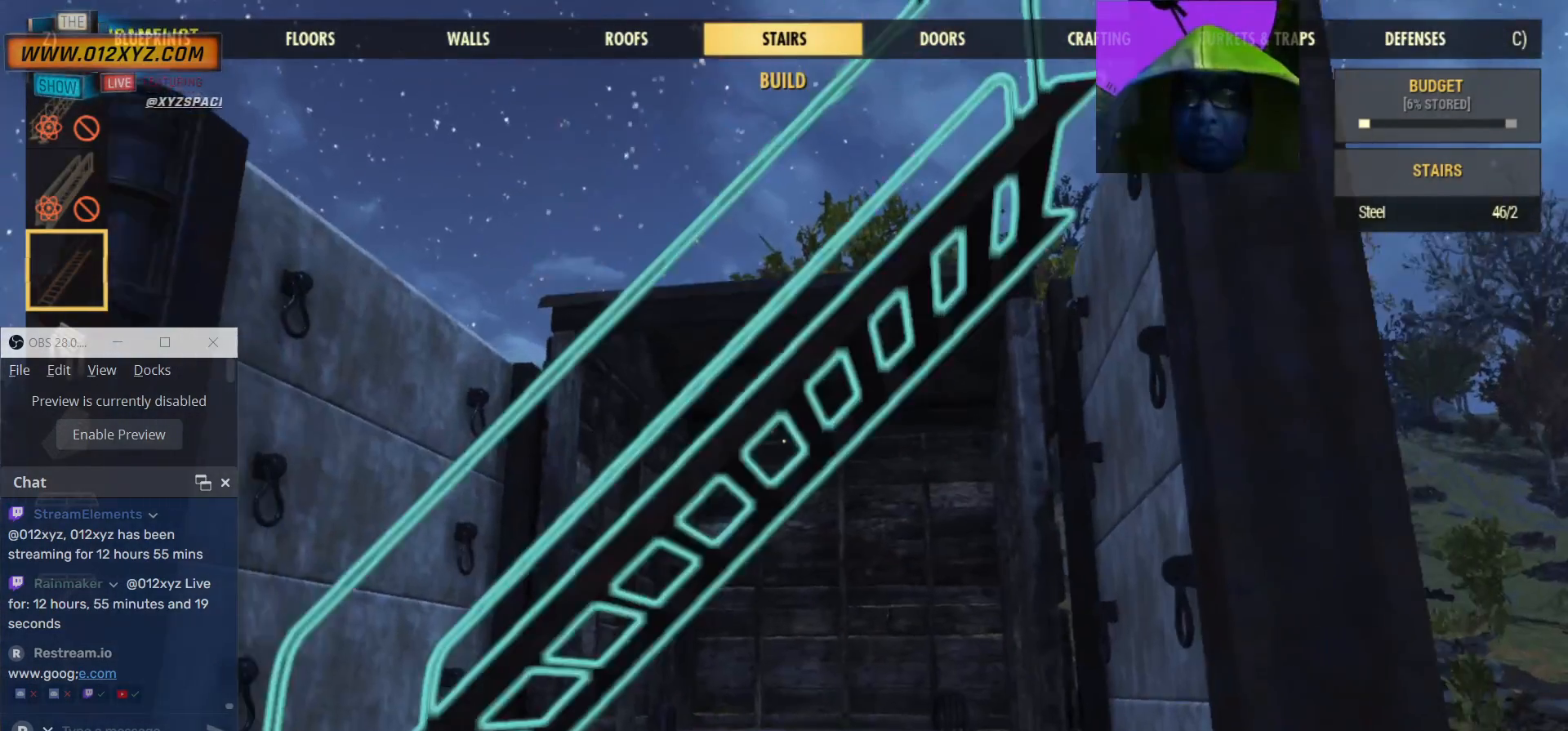
{"keys": ["a"], "mouse": [], "events": [[434, "a", "down"]]}